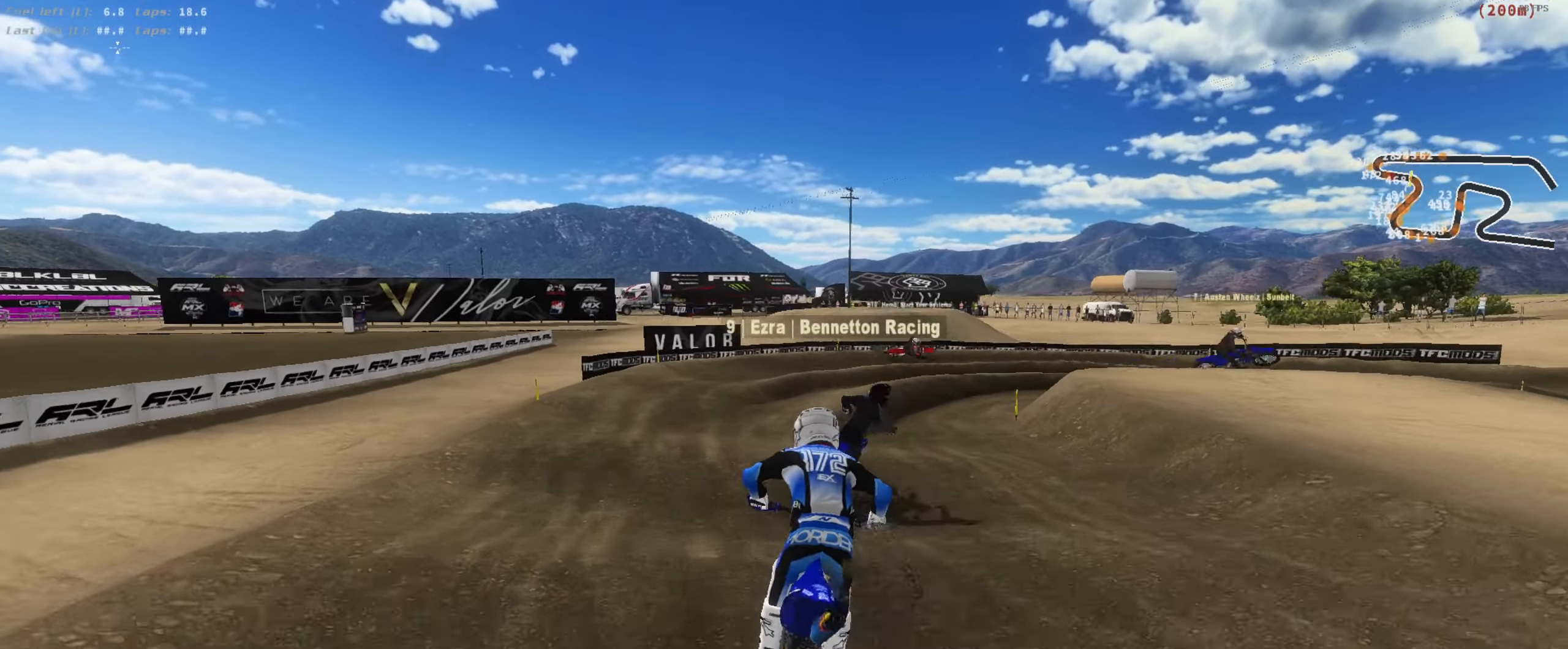
Gameplay with a controller (Xbox layout); each line is a JSON object with the inputs held at the frame after it (dt_ms = milliseconds from this image to that frame). "button_events" lists button changes between this image and that frame as [ms after this image, input, new state], when the widget could be followed in between (sticks are given only as held states). Not read: L2.
{"dt_ms": 500, "buttons": ["R2"], "left_stick": "center", "right_stick": "center", "button_events": [[383, "R2", "down"]]}
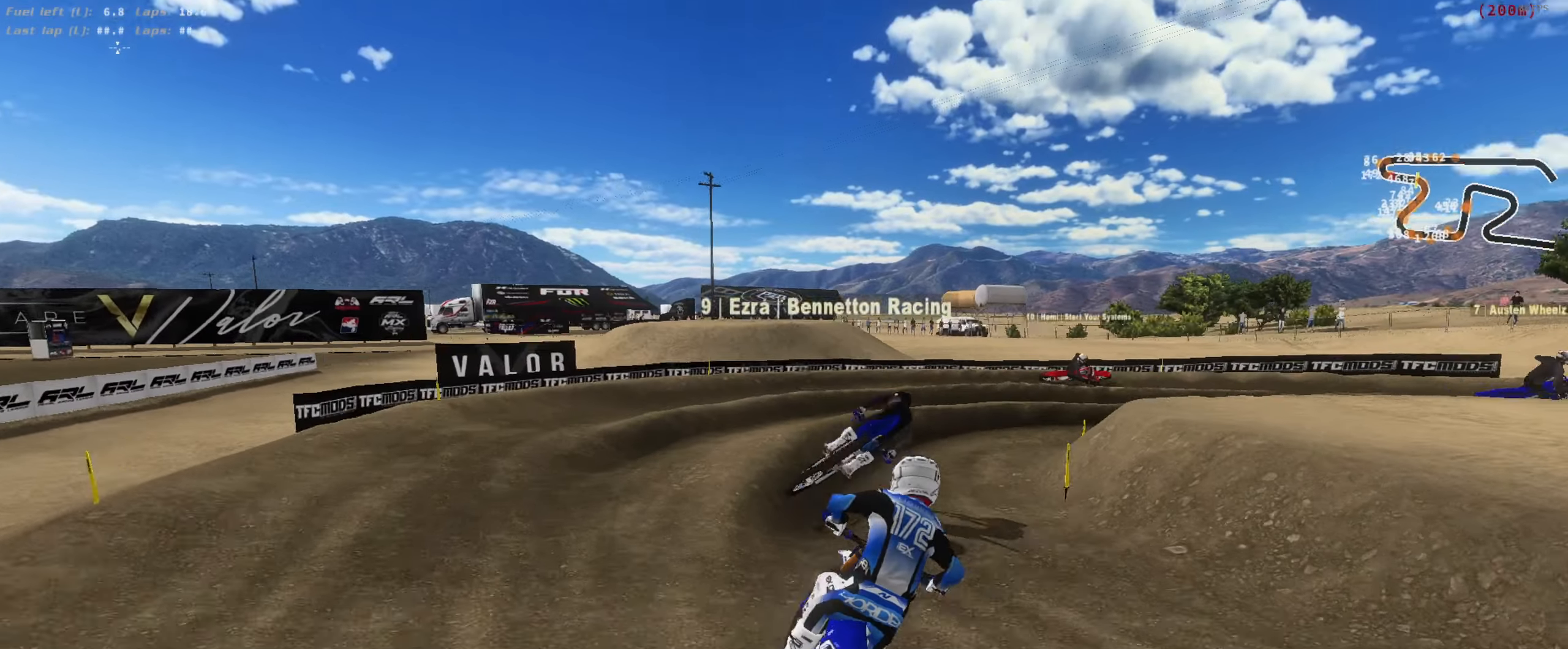
{"dt_ms": 500, "buttons": [], "left_stick": "right", "right_stick": "center", "button_events": [[183, "R2", "up"]]}
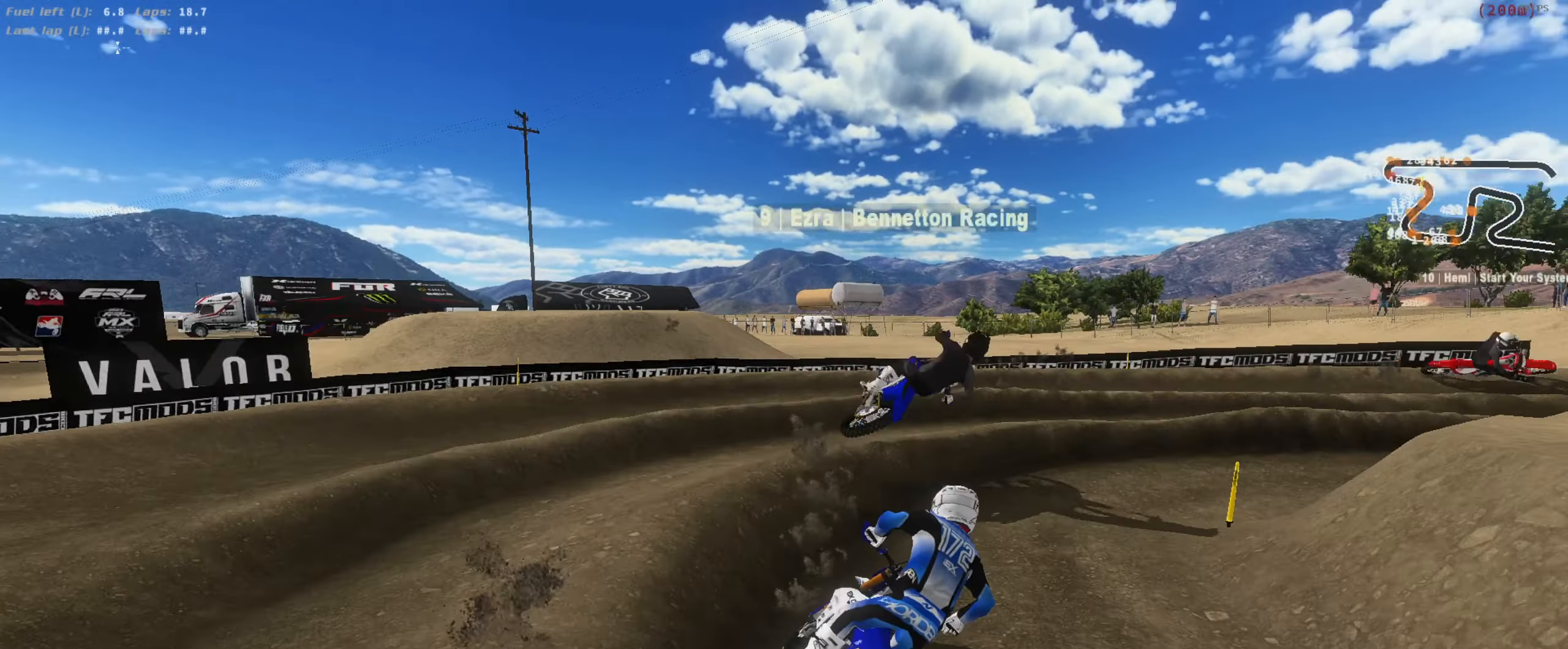
{"dt_ms": 500, "buttons": ["R2"], "left_stick": "center", "right_stick": "up-left", "button_events": [[116, "R2", "down"]]}
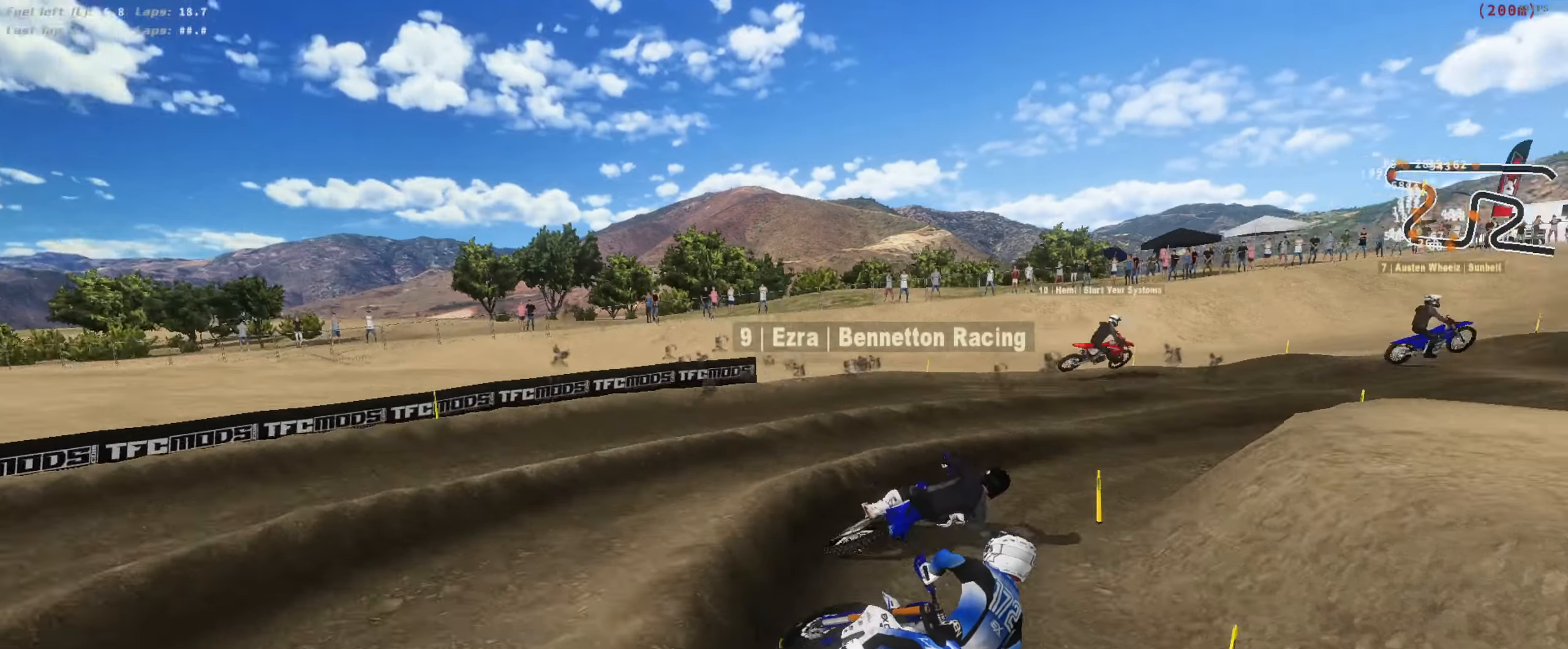
{"dt_ms": 500, "buttons": ["R2"], "left_stick": "right", "right_stick": "up-left", "button_events": []}
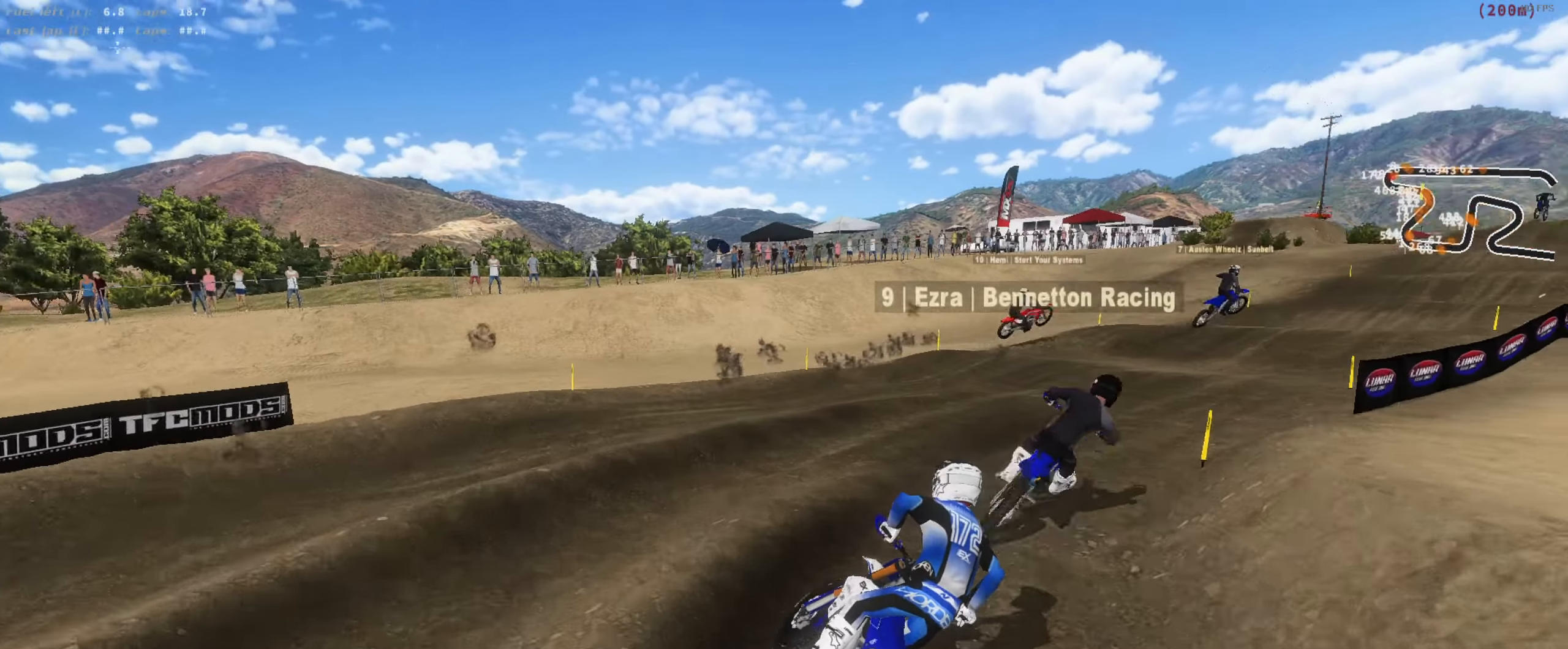
{"dt_ms": 500, "buttons": ["R2"], "left_stick": "up-right", "right_stick": "up-left", "button_events": []}
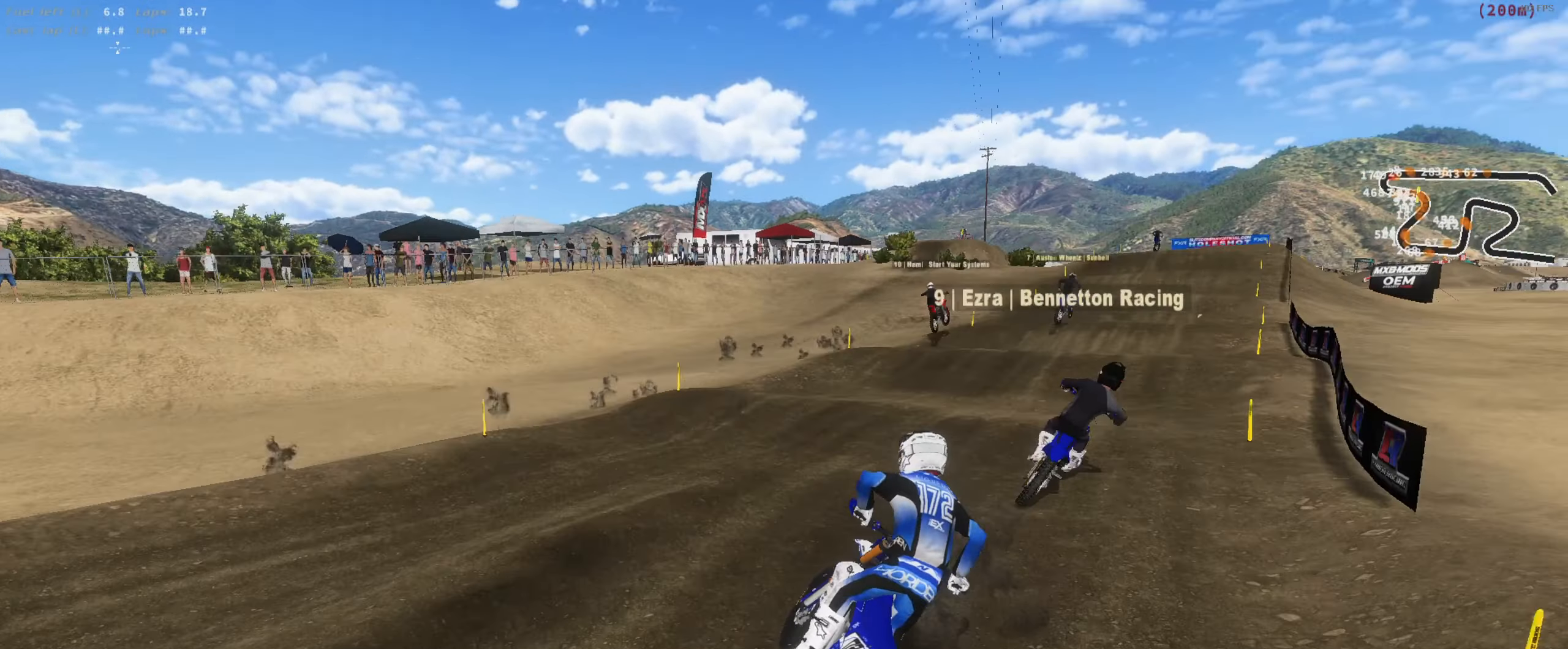
{"dt_ms": 500, "buttons": ["R2"], "left_stick": "up-right", "right_stick": "up", "button_events": []}
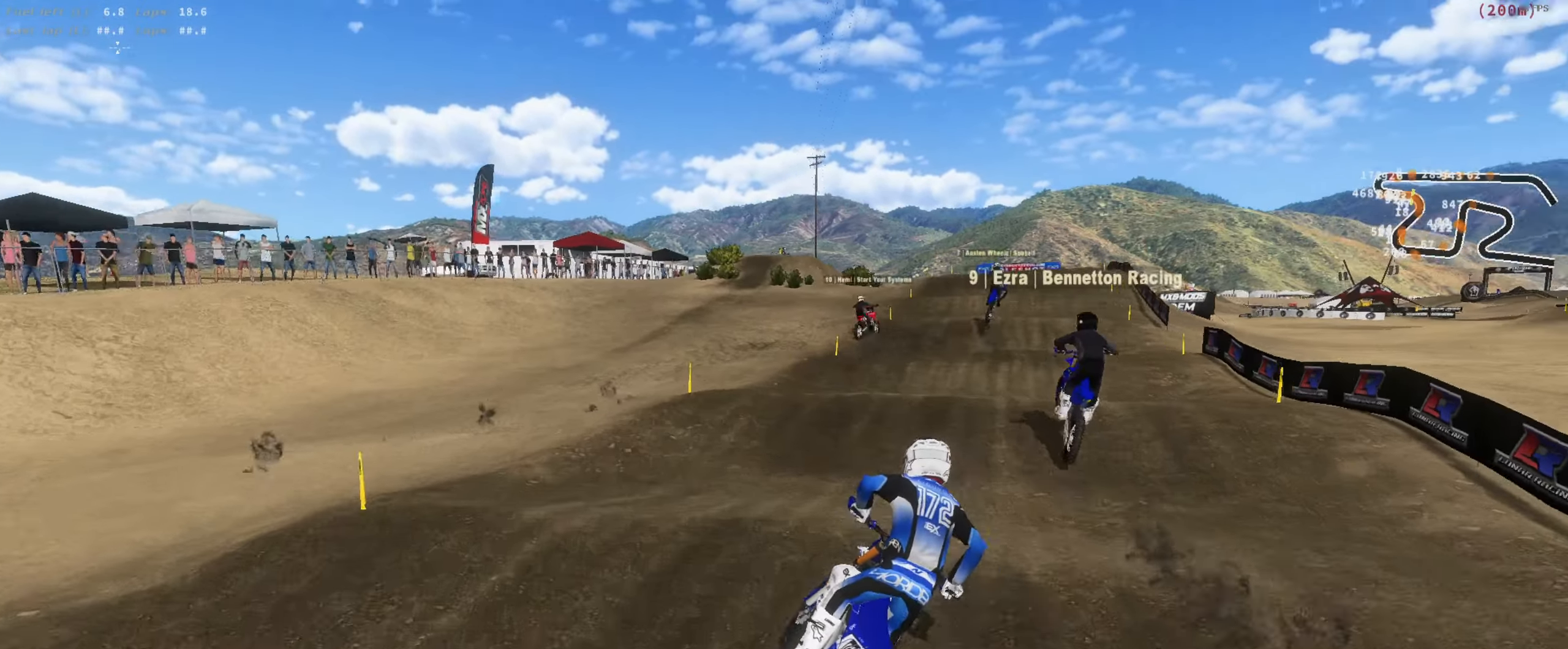
{"dt_ms": 500, "buttons": ["R2"], "left_stick": "center", "right_stick": "up", "button_events": []}
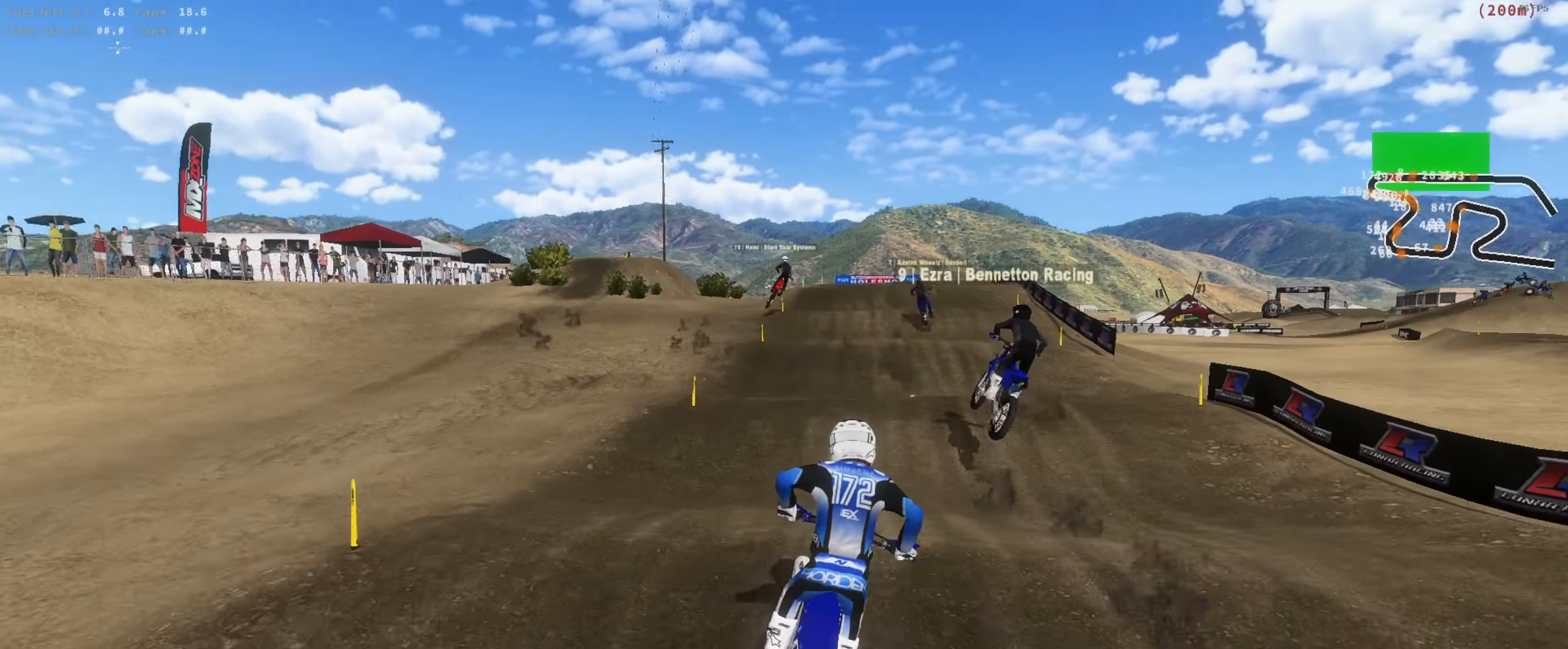
{"dt_ms": 500, "buttons": ["R2"], "left_stick": "left", "right_stick": "up", "button_events": [[216, "R2", "up"], [316, "R2", "down"]]}
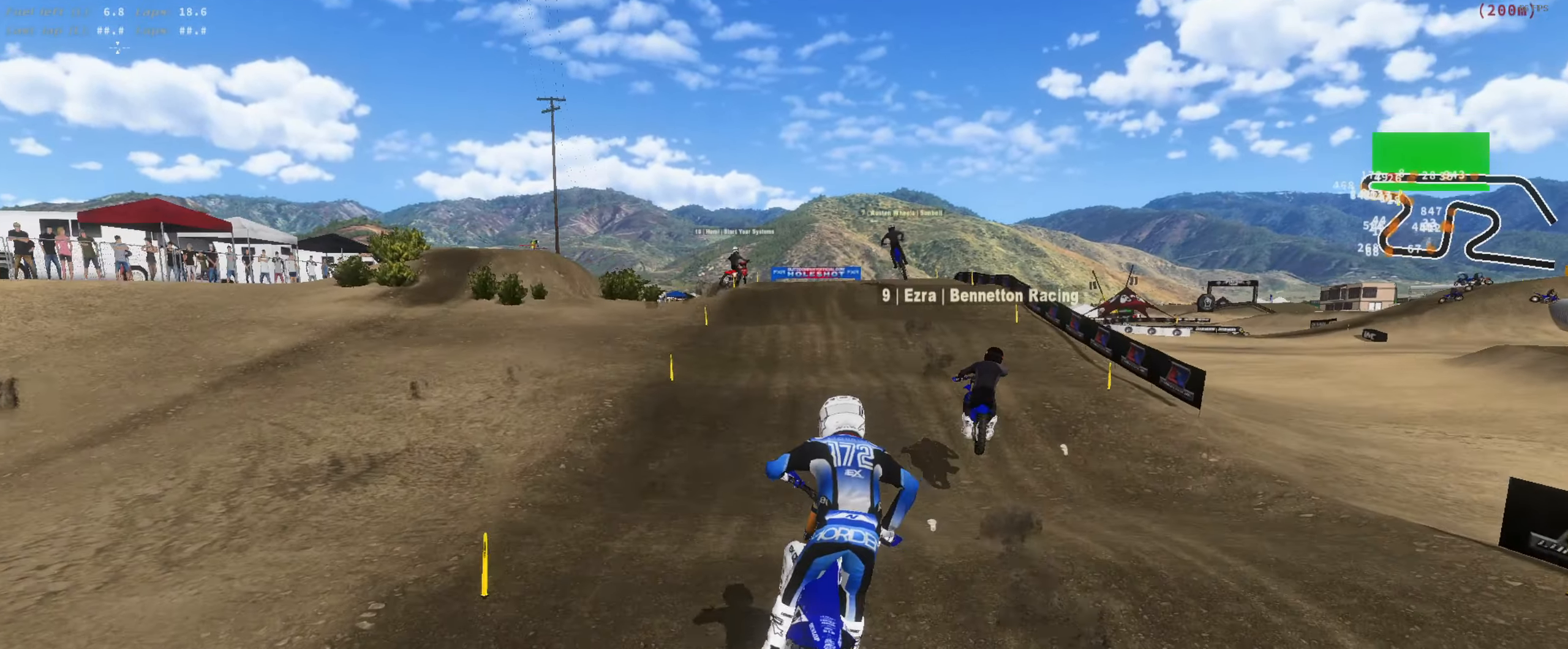
{"dt_ms": 500, "buttons": ["R2", "L3"], "left_stick": "center", "right_stick": "up", "button_events": [[283, "L3", "down"], [383, "L3", "up"], [483, "L3", "down"]]}
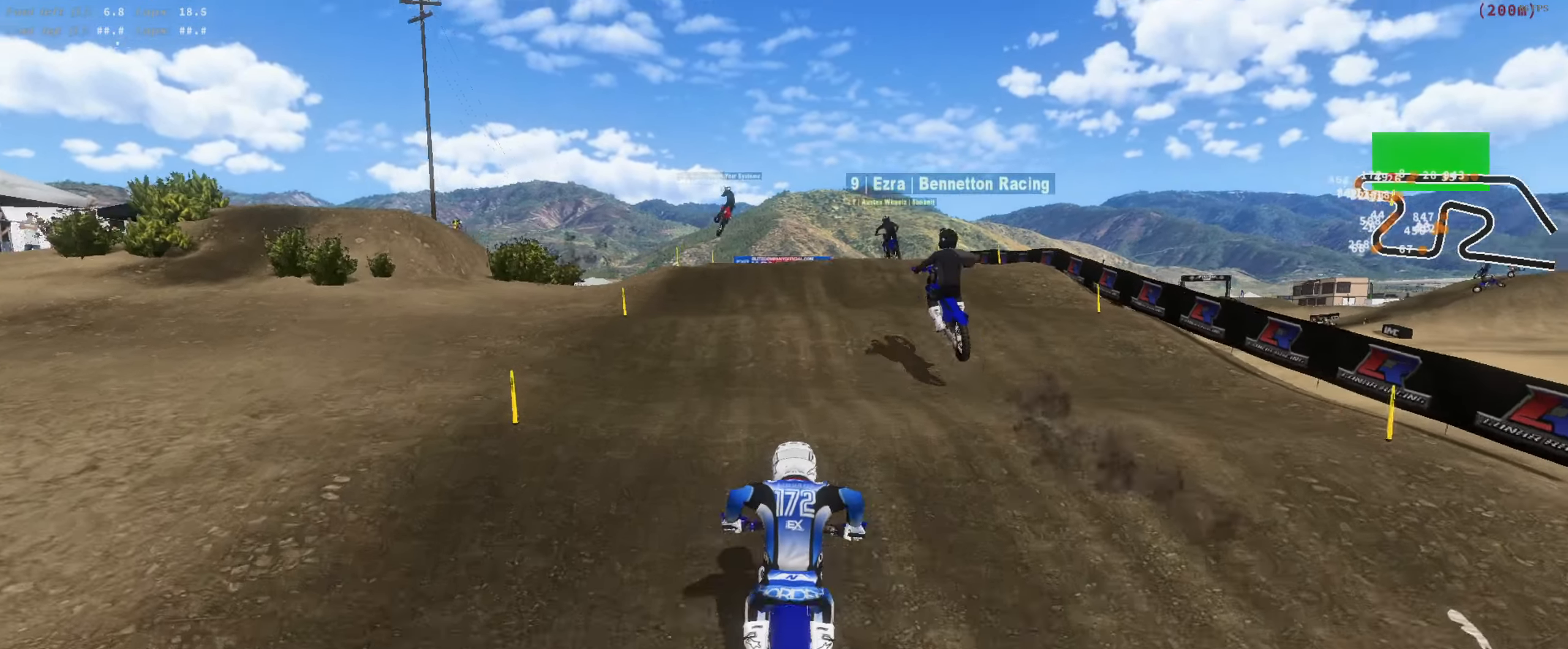
{"dt_ms": 500, "buttons": [], "left_stick": "center", "right_stick": "center", "button_events": [[16, "R2", "up"], [116, "L3", "up"]]}
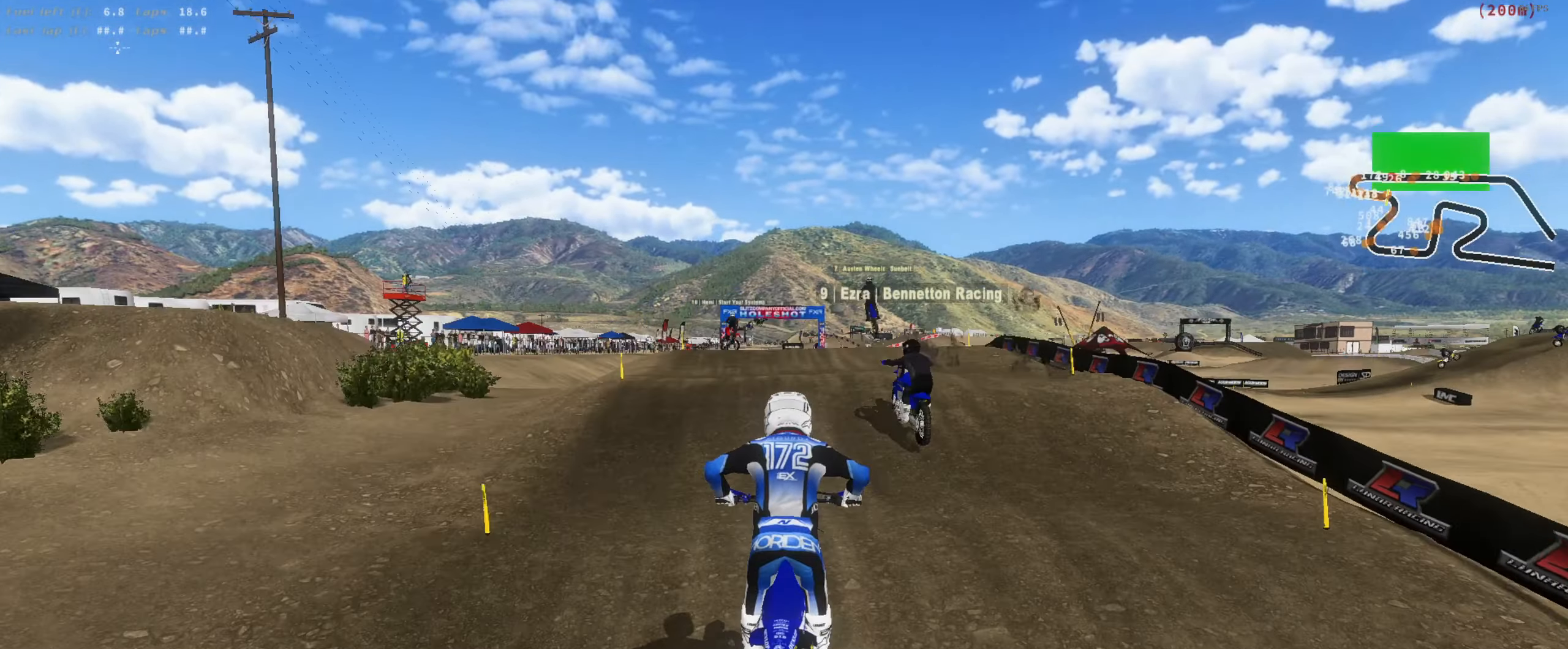
{"dt_ms": 500, "buttons": ["R2"], "left_stick": "center", "right_stick": "center", "button_events": [[50, "R2", "down"]]}
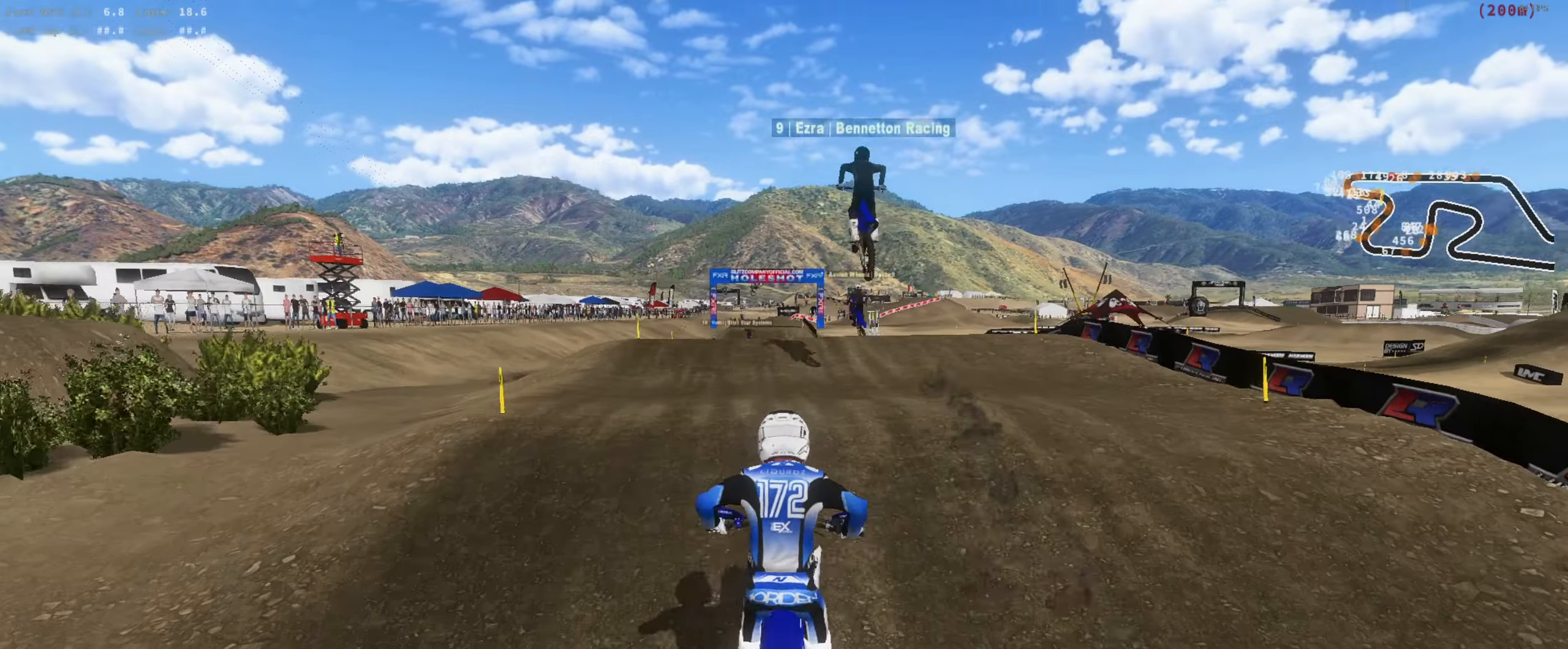
{"dt_ms": 1000, "buttons": [], "left_stick": "up", "right_stick": "down-right", "button_events": [[17, "L3", "down"], [83, "L3", "up"], [183, "L3", "down"], [283, "L3", "up"], [450, "R2", "up"]]}
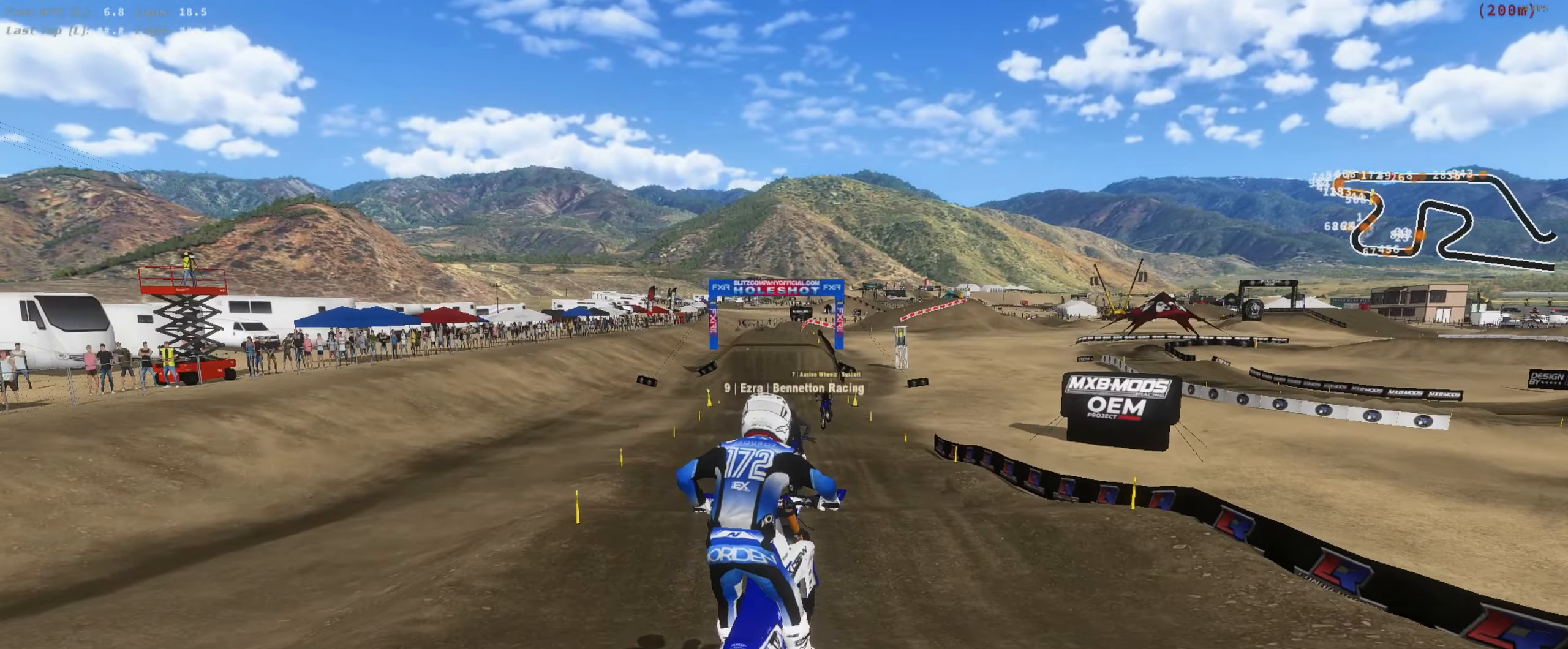
{"dt_ms": 500, "buttons": ["R2", "L3"], "left_stick": "center", "right_stick": "center", "button_events": [[83, "R2", "down"], [183, "L3", "down"], [283, "L3", "up"], [417, "L3", "down"]]}
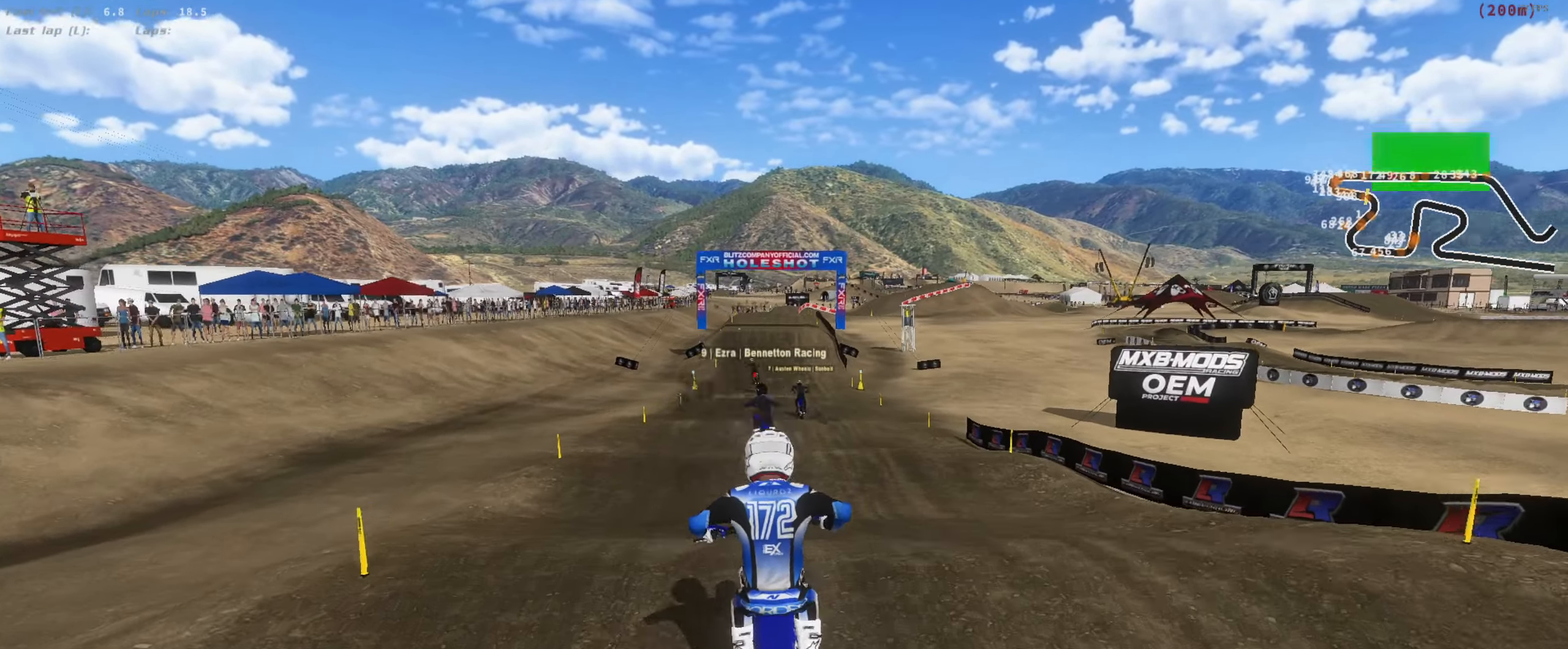
{"dt_ms": 1000, "buttons": ["R2"], "left_stick": "center", "right_stick": "center", "button_events": [[17, "L3", "up"], [117, "L3", "down"], [217, "L3", "up"], [750, "L3", "down"], [883, "L3", "up"]]}
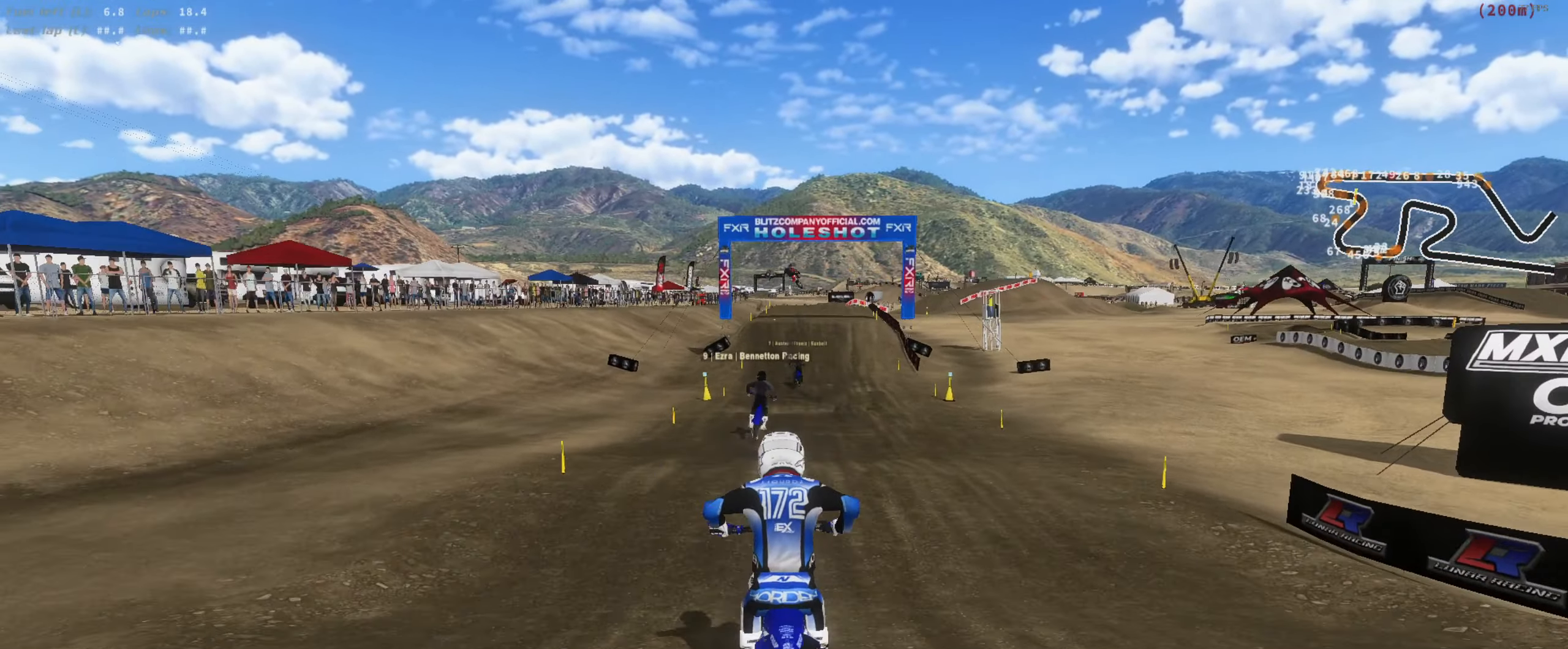
{"dt_ms": 500, "buttons": ["R2"], "left_stick": "center", "right_stick": "up", "button_events": [[350, "L3", "down"], [450, "L3", "up"]]}
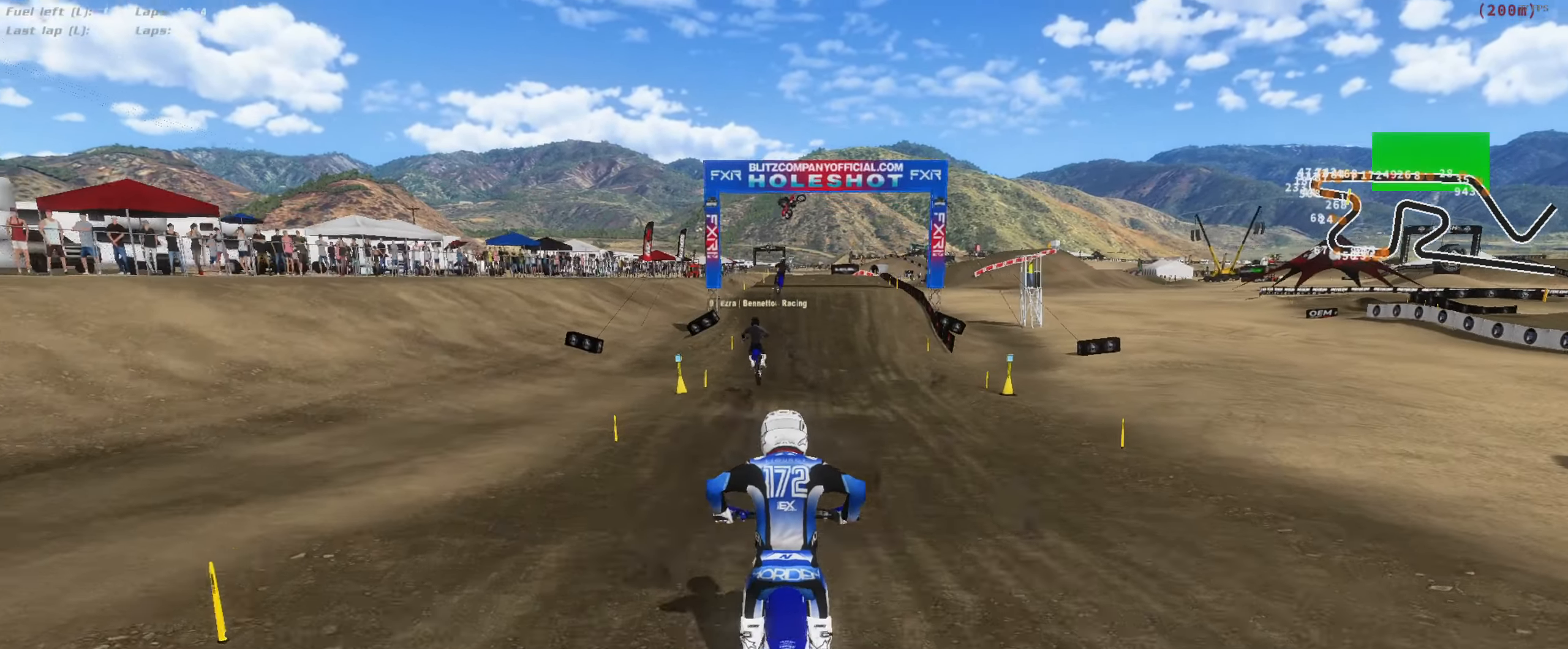
{"dt_ms": 500, "buttons": ["R2"], "left_stick": "center", "right_stick": "up", "button_events": [[50, "R1", "down"], [83, "L3", "down"], [150, "R1", "up"], [183, "L3", "up"]]}
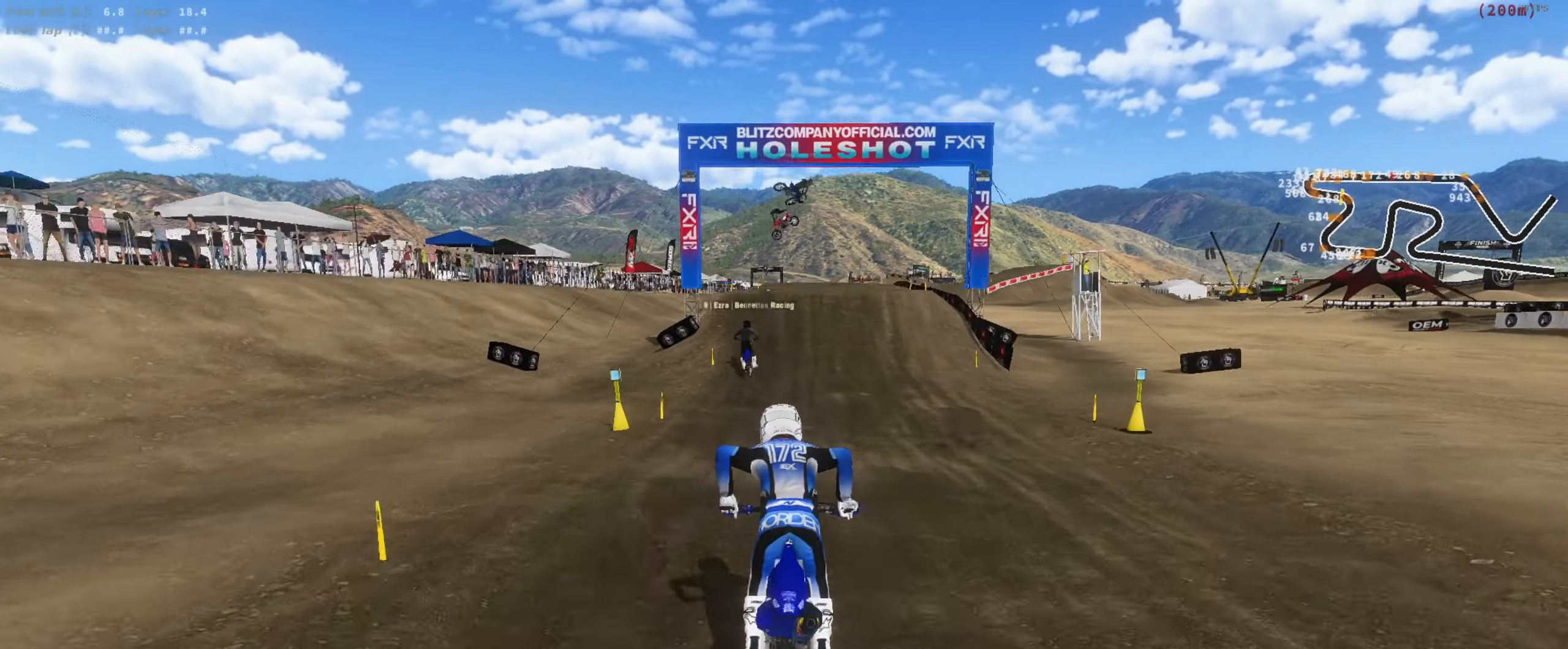
{"dt_ms": 1000, "buttons": ["R2"], "left_stick": "center", "right_stick": "up", "button_events": []}
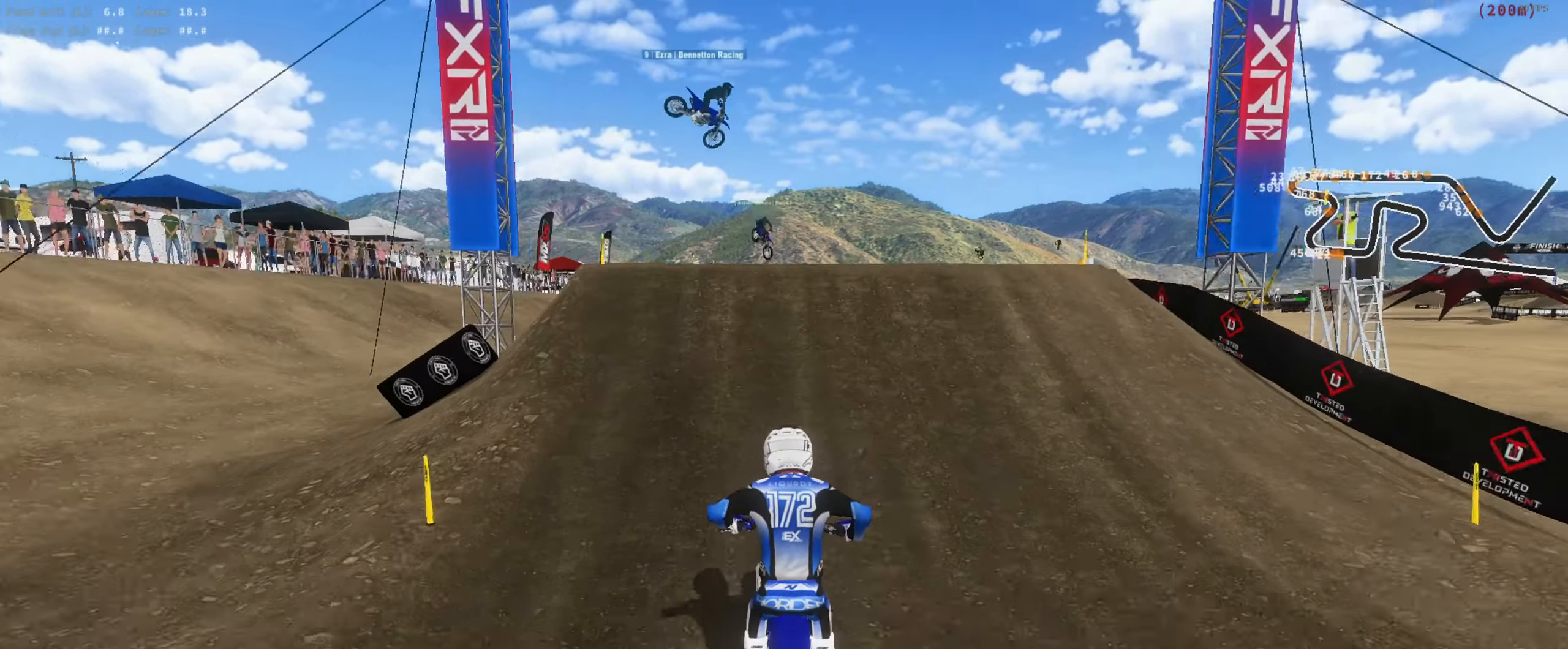
{"dt_ms": 500, "buttons": ["L3"], "left_stick": "right", "right_stick": "down-right", "button_events": [[250, "L3", "down"], [384, "L3", "up"], [484, "L3", "down"], [484, "R2", "up"]]}